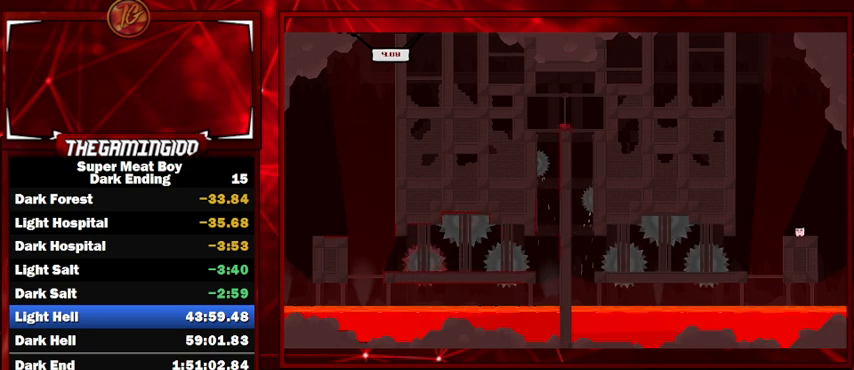
Gameplay with keyboard; each line is a JSON object with the keys held at the frame after it. "events" lists presses ("down") and releases ("up") of "left", "p", "right", "shift" and "space" between this image and that frame as [ms after this image, input, new state], when the widget could be followed in between. No other keys are recorded. Mouse input is not recorded.
{"keys": ["left", "shift"], "events": [[134, "right", "down"], [300, "left", "down"], [300, "right", "up"]]}
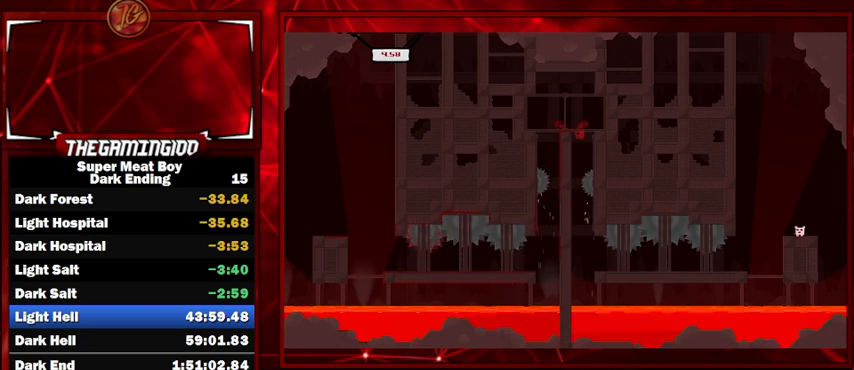
{"keys": ["left", "shift"], "events": []}
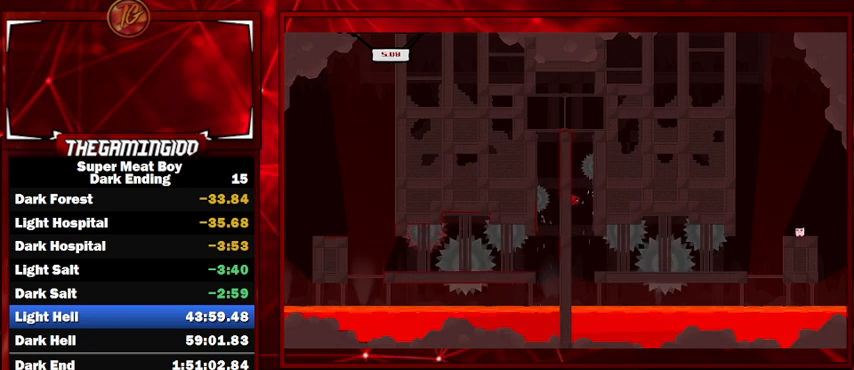
{"keys": ["right", "shift"], "events": [[67, "right", "down"], [100, "left", "up"], [100, "space", "down"], [200, "space", "up"]]}
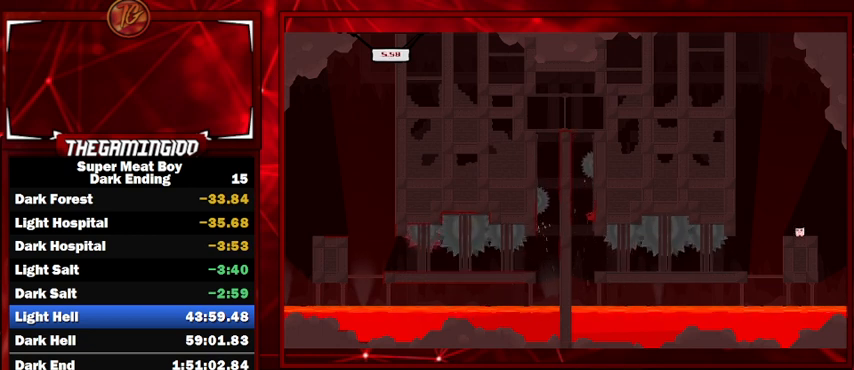
{"keys": ["shift"], "events": [[367, "right", "up"]]}
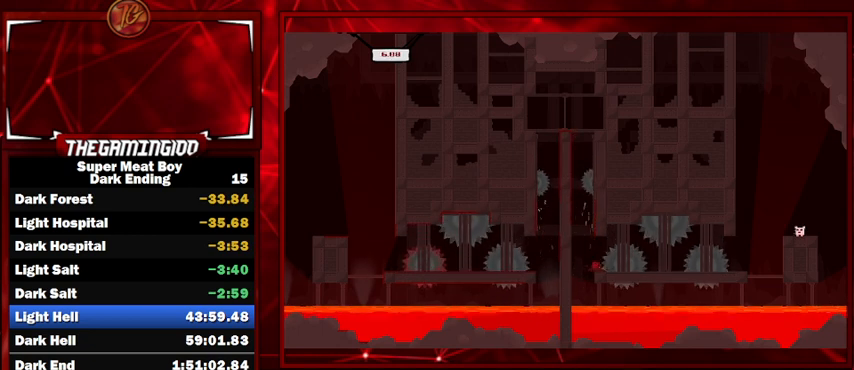
{"keys": ["shift"], "events": []}
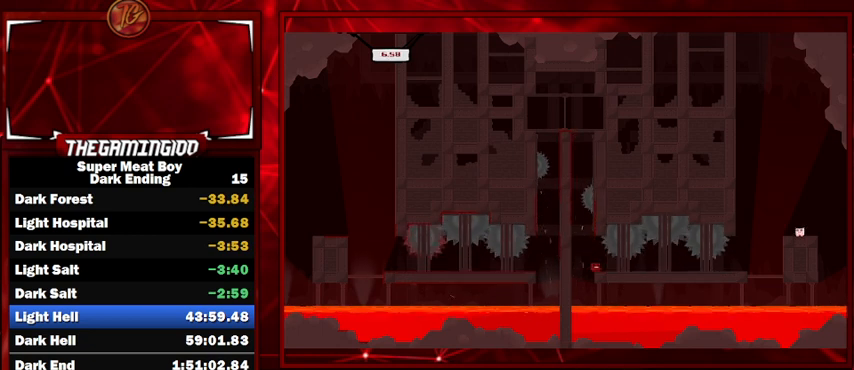
{"keys": ["shift"], "events": [[167, "right", "down"], [400, "right", "up"]]}
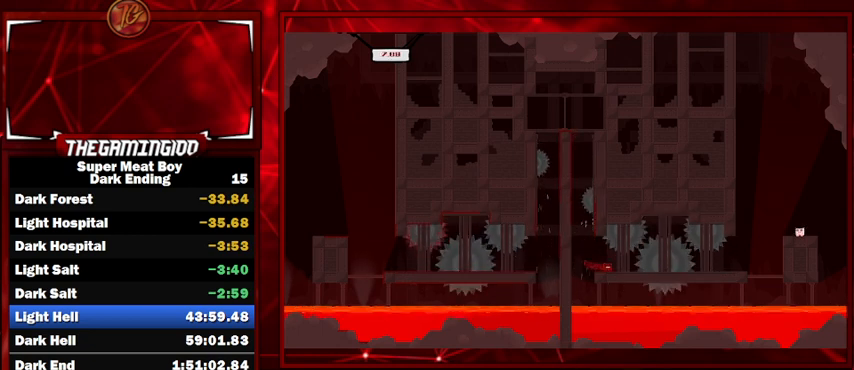
{"keys": ["right", "shift"], "events": [[300, "right", "down"]]}
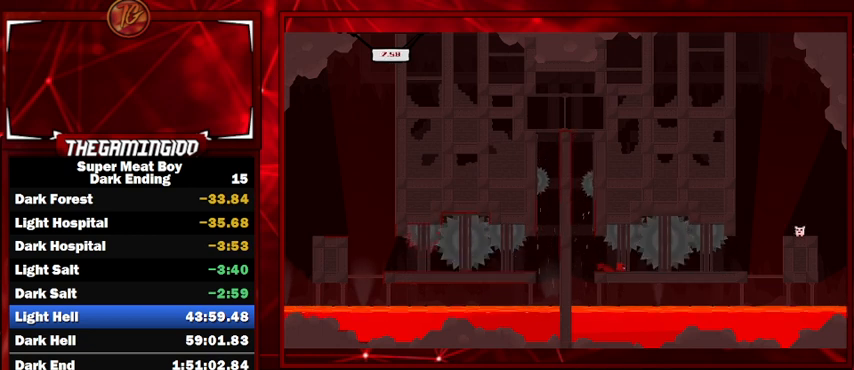
{"keys": ["right", "shift"], "events": [[267, "right", "up"], [500, "right", "down"]]}
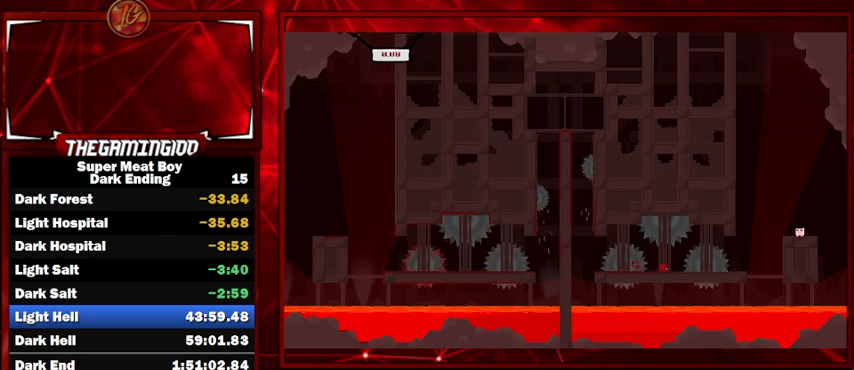
{"keys": ["right", "shift"], "events": [[134, "right", "up"], [334, "right", "down"]]}
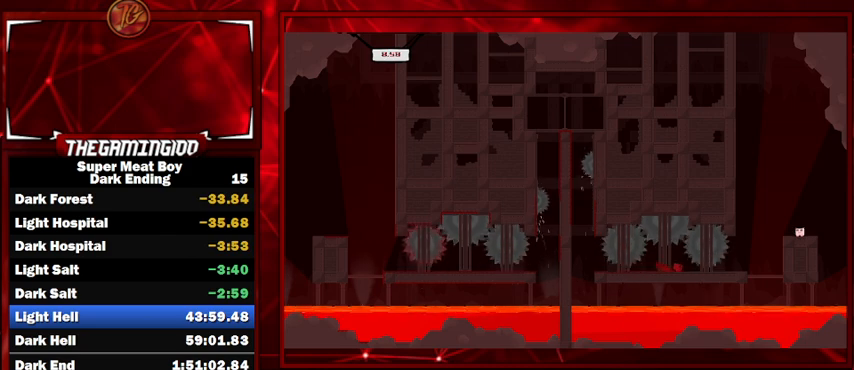
{"keys": ["right", "shift"], "events": [[300, "space", "down"], [400, "space", "up"]]}
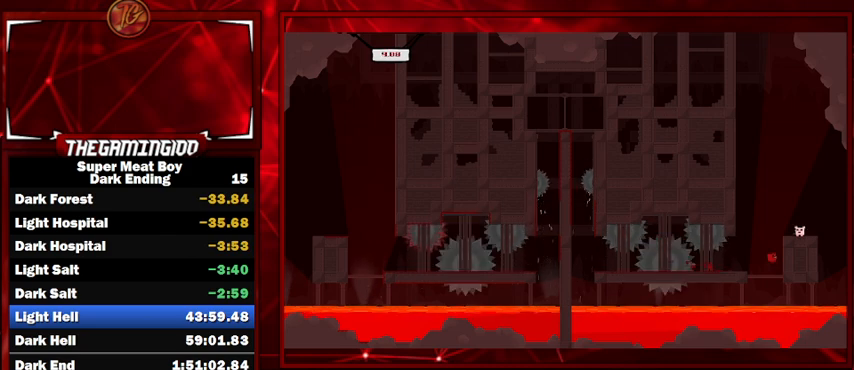
{"keys": ["shift"], "events": [[134, "space", "down"], [467, "space", "up"], [500, "right", "up"]]}
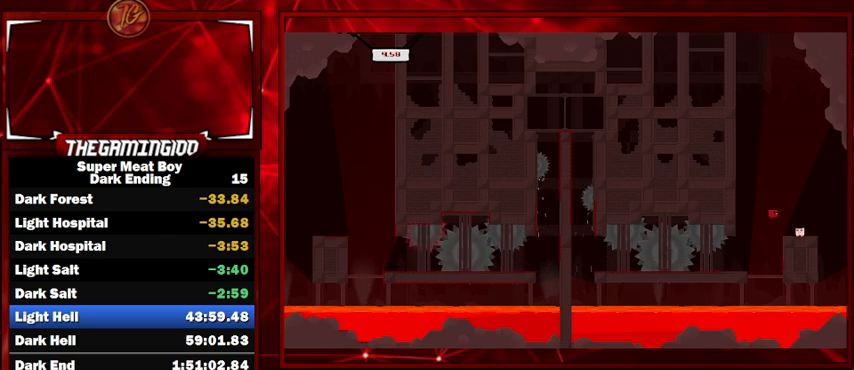
{"keys": ["shift"], "events": []}
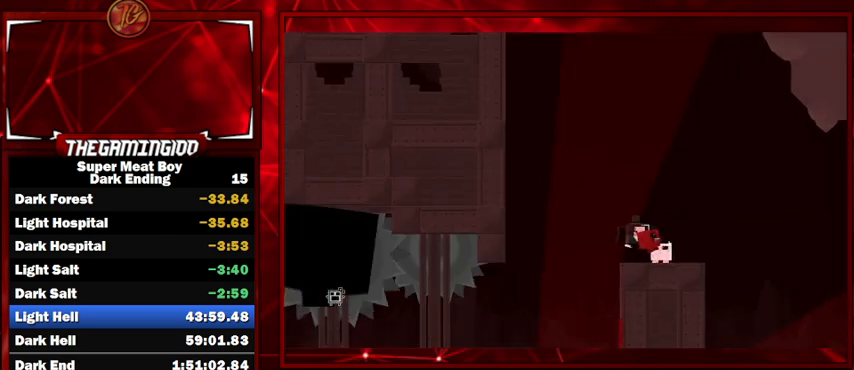
{"keys": ["shift"], "events": []}
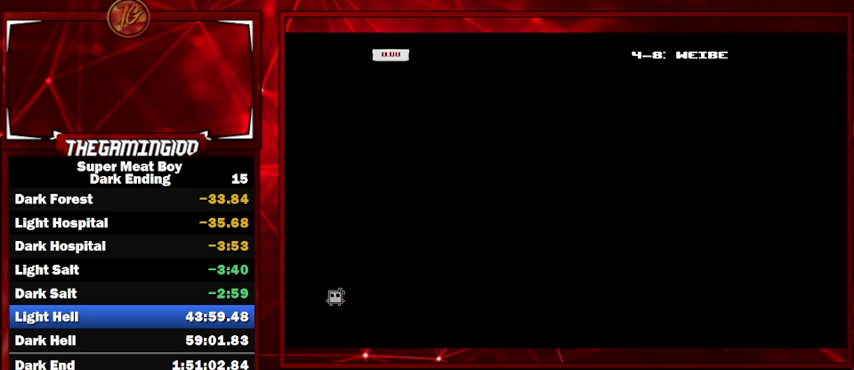
{"keys": ["shift"], "events": []}
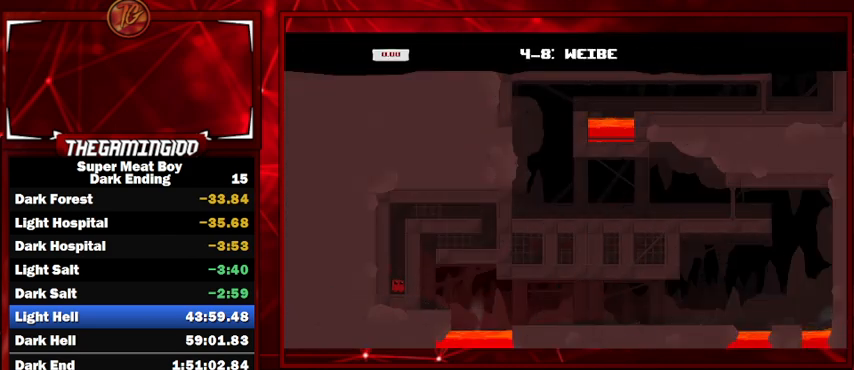
{"keys": ["left", "shift", "space"], "events": [[134, "left", "down"], [234, "space", "down"]]}
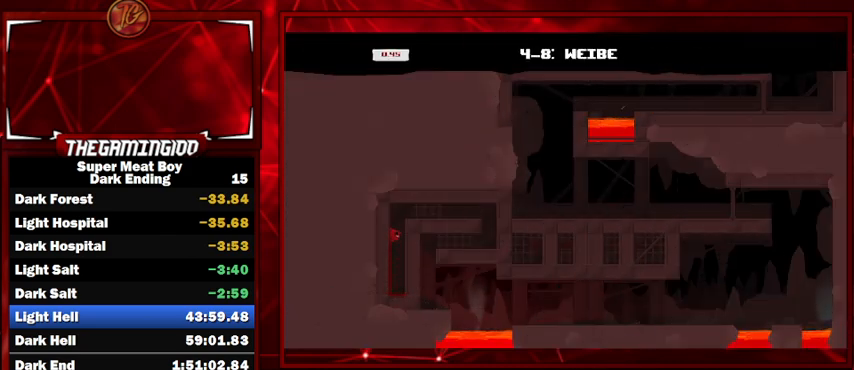
{"keys": ["right", "shift"], "events": [[67, "left", "up"], [67, "right", "down"], [67, "space", "up"], [134, "space", "down"], [400, "space", "up"]]}
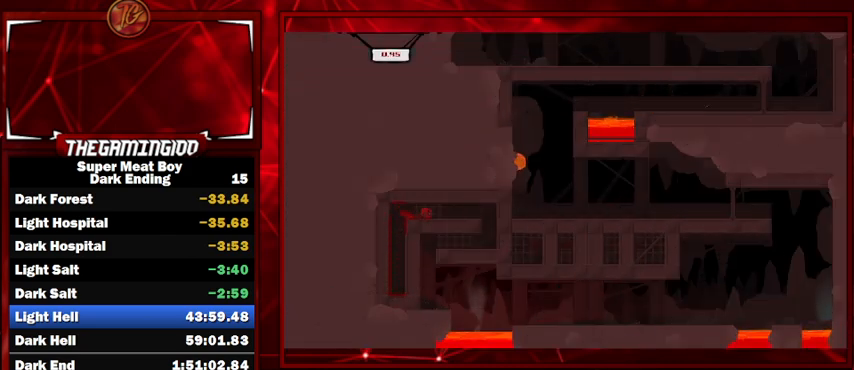
{"keys": ["left", "shift"], "events": [[334, "left", "down"], [334, "right", "up"]]}
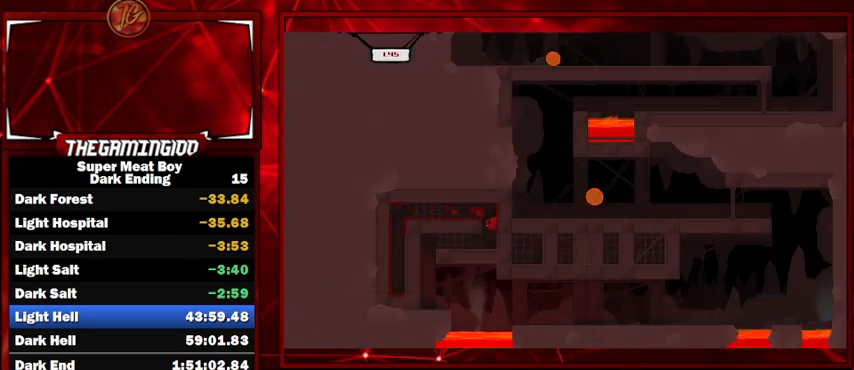
{"keys": ["left", "shift"], "events": []}
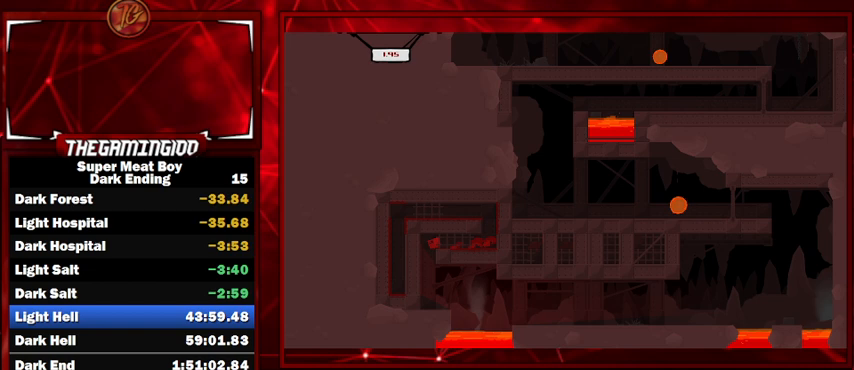
{"keys": ["right", "shift"], "events": [[267, "left", "up"], [400, "right", "down"]]}
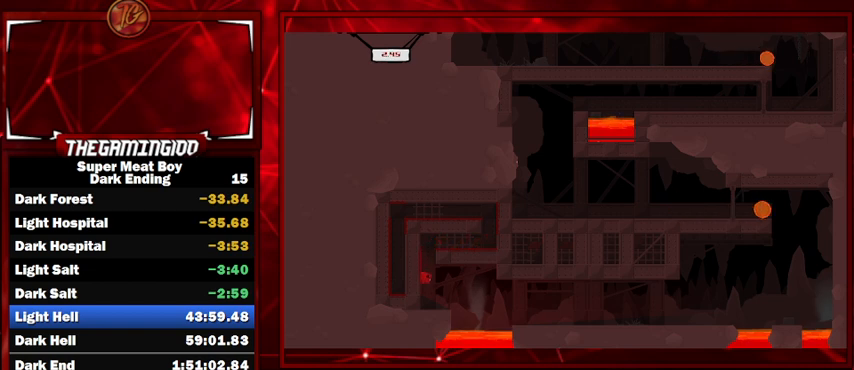
{"keys": ["right", "shift"], "events": [[334, "space", "down"], [400, "space", "up"]]}
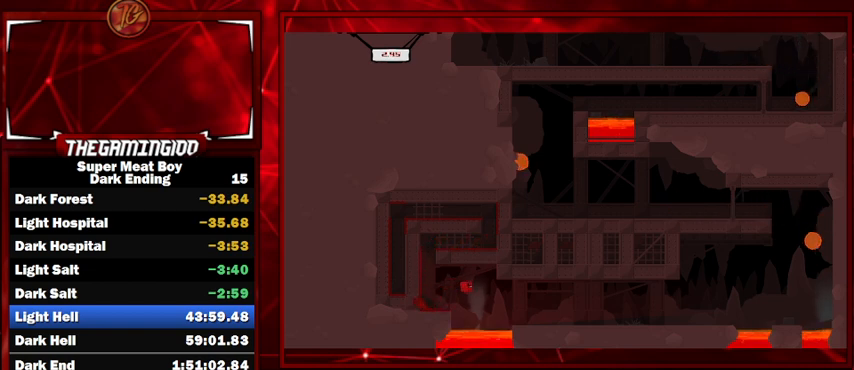
{"keys": ["right", "shift"], "events": []}
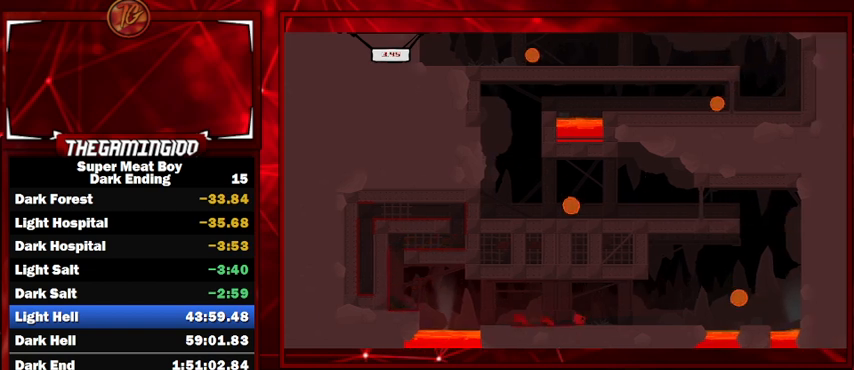
{"keys": ["right", "shift", "space"], "events": [[134, "space", "down"]]}
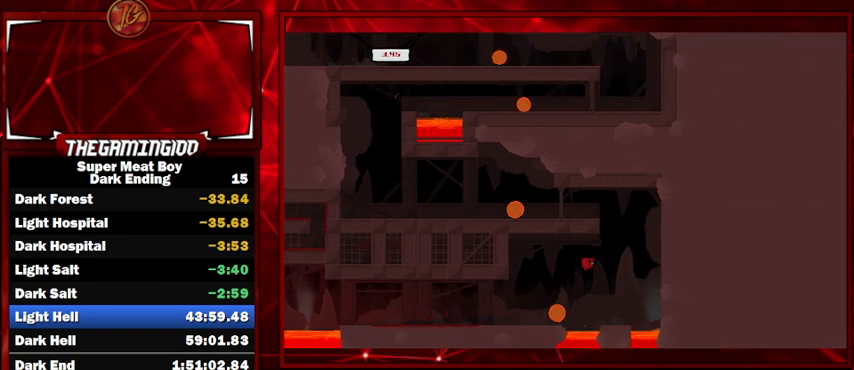
{"keys": ["left", "right", "shift", "space"], "events": [[234, "space", "up"], [500, "left", "down"], [500, "space", "down"]]}
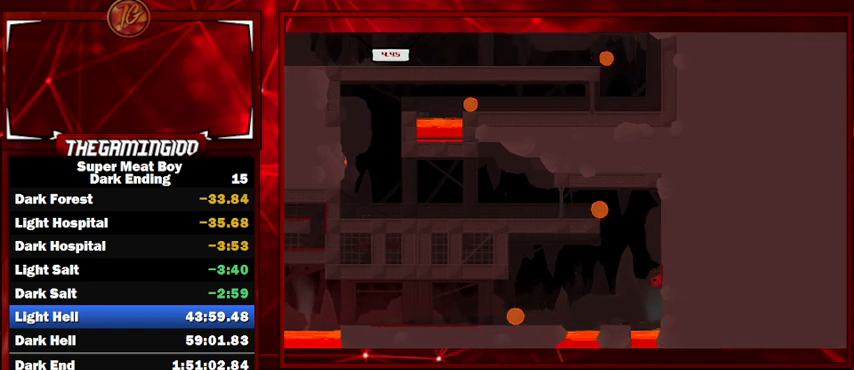
{"keys": ["left", "shift"], "events": [[67, "right", "up"], [434, "space", "up"]]}
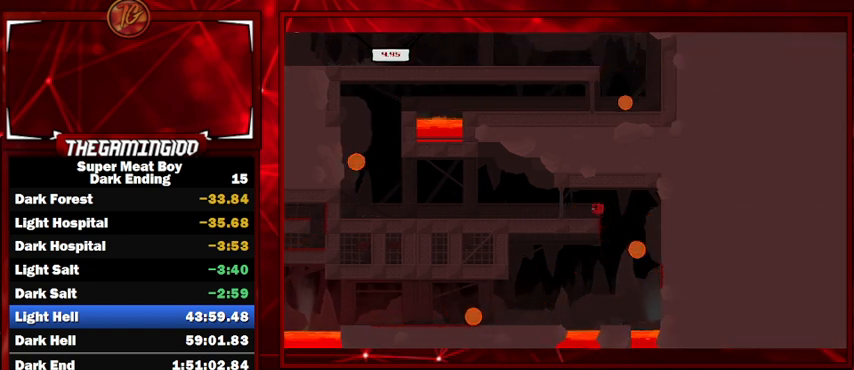
{"keys": ["left", "shift"], "events": [[267, "space", "down"], [500, "space", "up"]]}
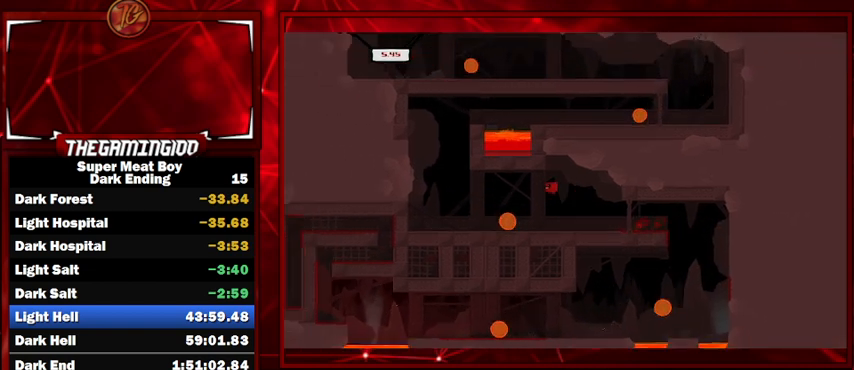
{"keys": ["left", "shift", "space"], "events": [[467, "space", "down"]]}
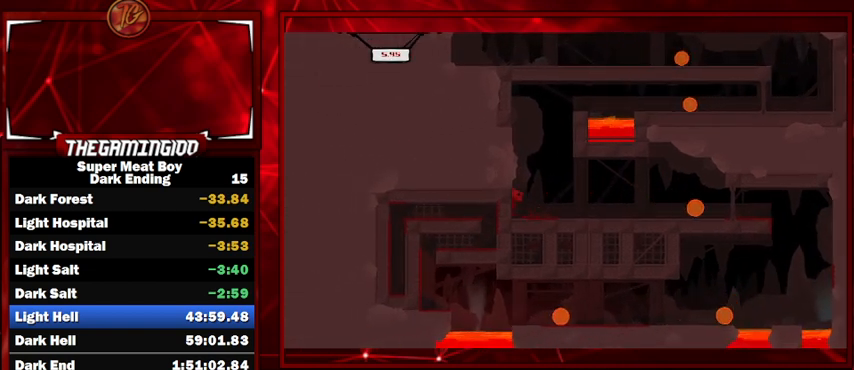
{"keys": ["left", "shift", "space"], "events": []}
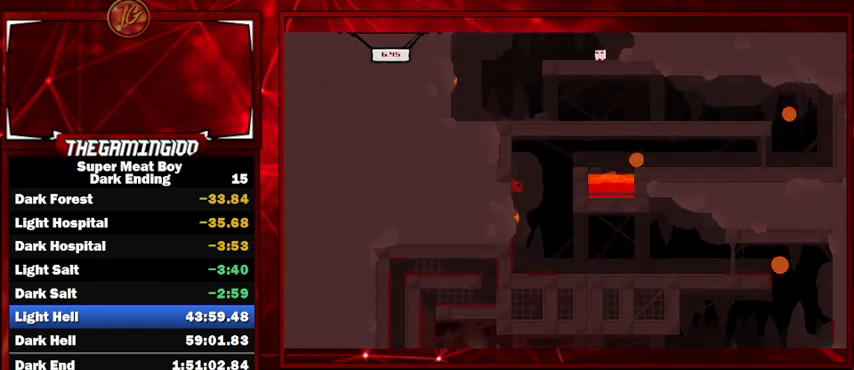
{"keys": ["left", "shift"], "events": [[34, "space", "up"], [67, "left", "up"], [67, "right", "down"], [67, "space", "down"], [400, "space", "up"], [434, "right", "up"], [500, "left", "down"]]}
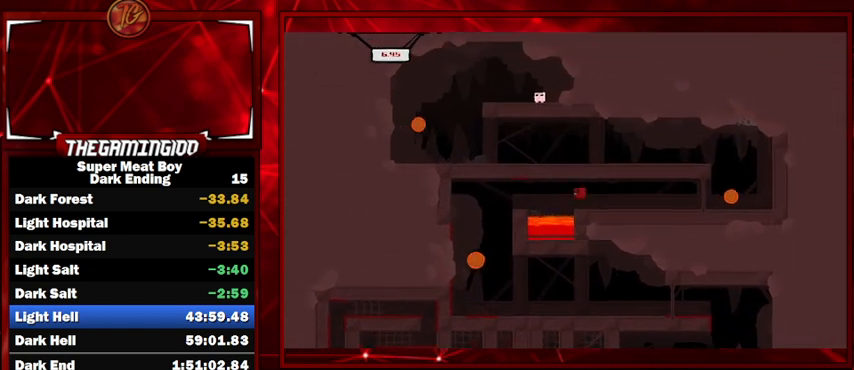
{"keys": ["right", "shift"], "events": [[167, "left", "up"], [367, "right", "down"]]}